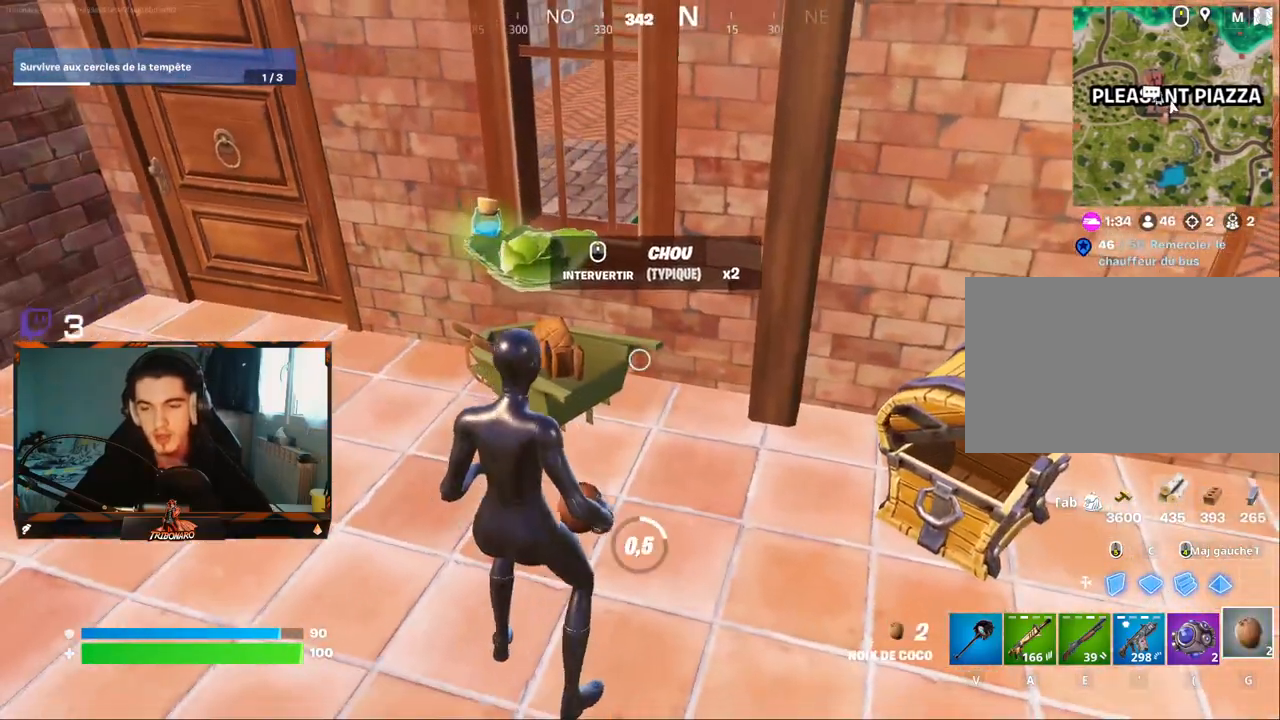
Gameplay with keyboard and mouse; each line is a JSON object with the keys and mouse buttons held at the frame after it. "events" lists presses ("down") and releases ("up") of "1", "2", "3", "4", "5", "a", "alt", "c", "caps_lock", "ctrl", "d", "e", "f", "g", "q", "r", "s", "shift", "space", "t", "tab", "v", "w", "x", "z", "mouse_left", "mouse_wheel" and "mouse_right" between this image and that frame as [ms after this image, input, new state], when the widget could be followed in between. "mouse_left", "mouse_wheel", "mouse_right" = the "left", "wheel", "right" buttons of the "mouse" list. No other keys are recorded. "wheel" means that the mouse wheel is clicked or scrolled. "mouse_move" is the direction in which the mouse moves at that frame (one of eight, or "still"), when it could be read.
{"keys": [], "mouse": [], "mouse_move": "up", "events": []}
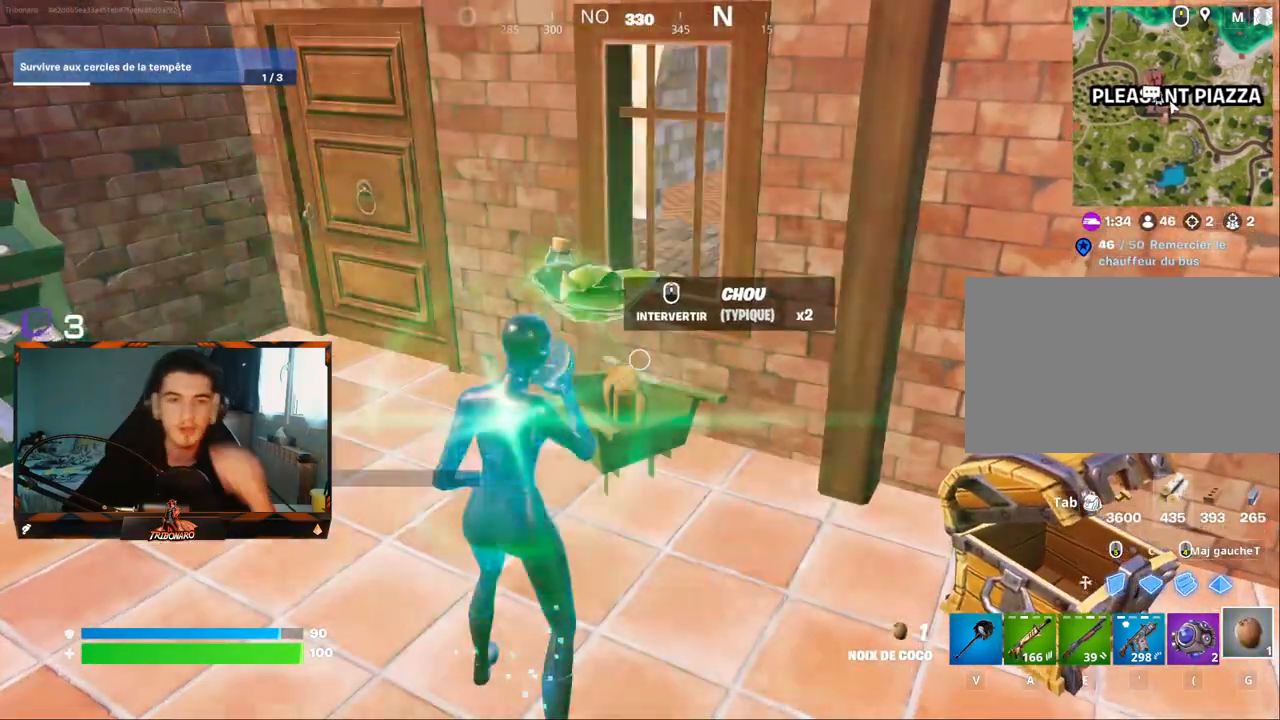
{"keys": [], "mouse": ["left"], "mouse_move": "still", "events": [[434, "mouse_left", "down"]]}
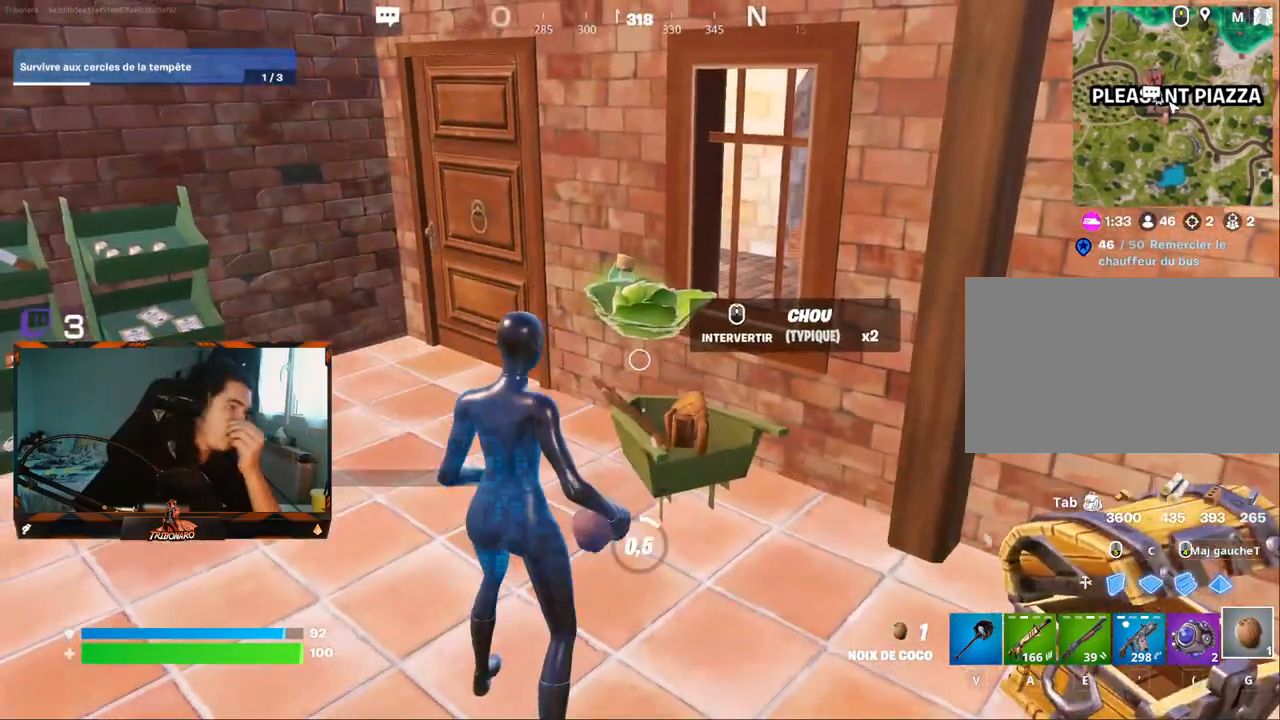
{"keys": [], "mouse": ["wheel"], "mouse_move": "still", "events": [[67, "mouse_left", "up"], [484, "mouse_wheel", "down"]]}
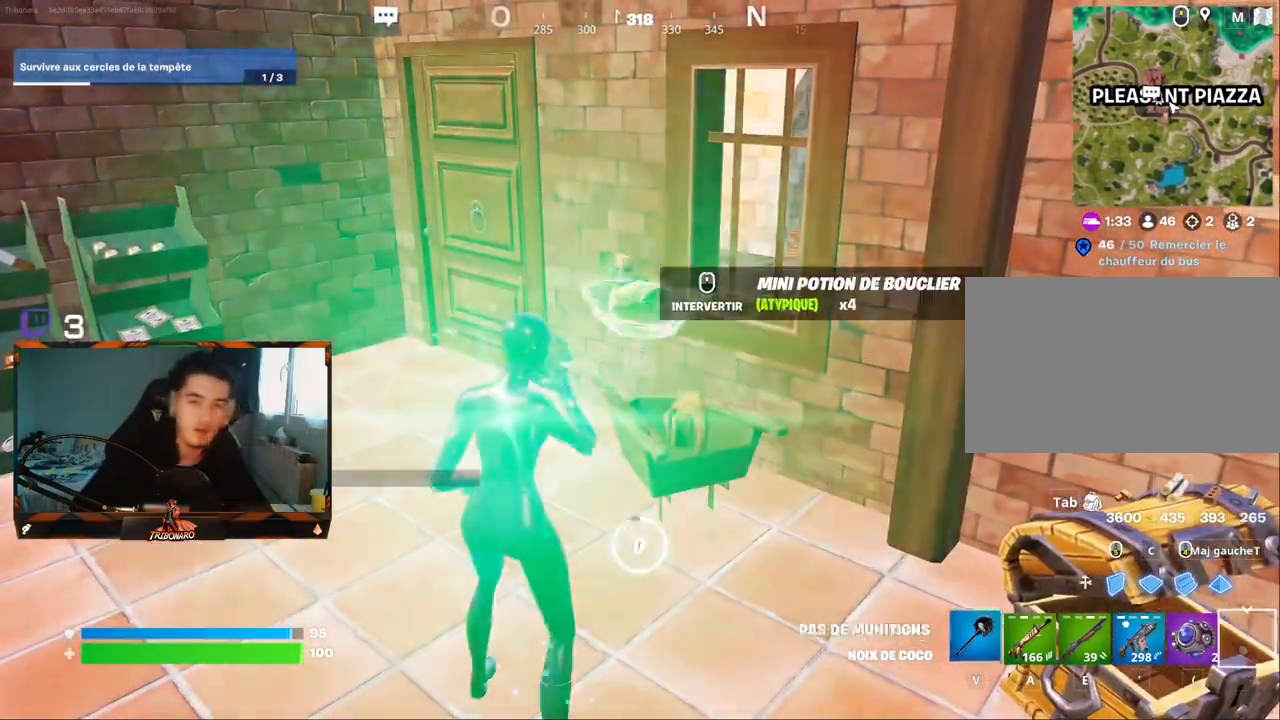
{"keys": [], "mouse": [], "mouse_move": "left", "events": [[34, "mouse_wheel", "up"], [84, "mouse_wheel", "down"], [134, "mouse_wheel", "up"]]}
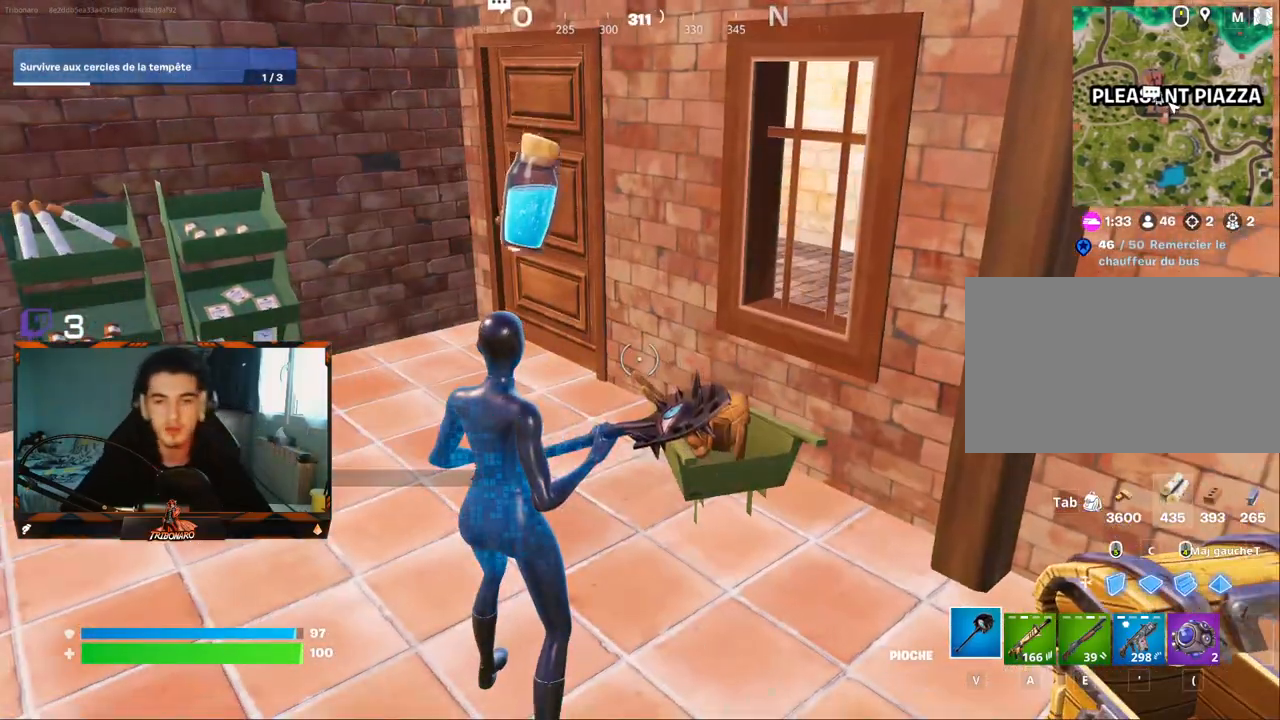
{"keys": ["q", "z"], "mouse": [], "mouse_move": "still", "events": [[284, "z", "down"], [467, "q", "down"]]}
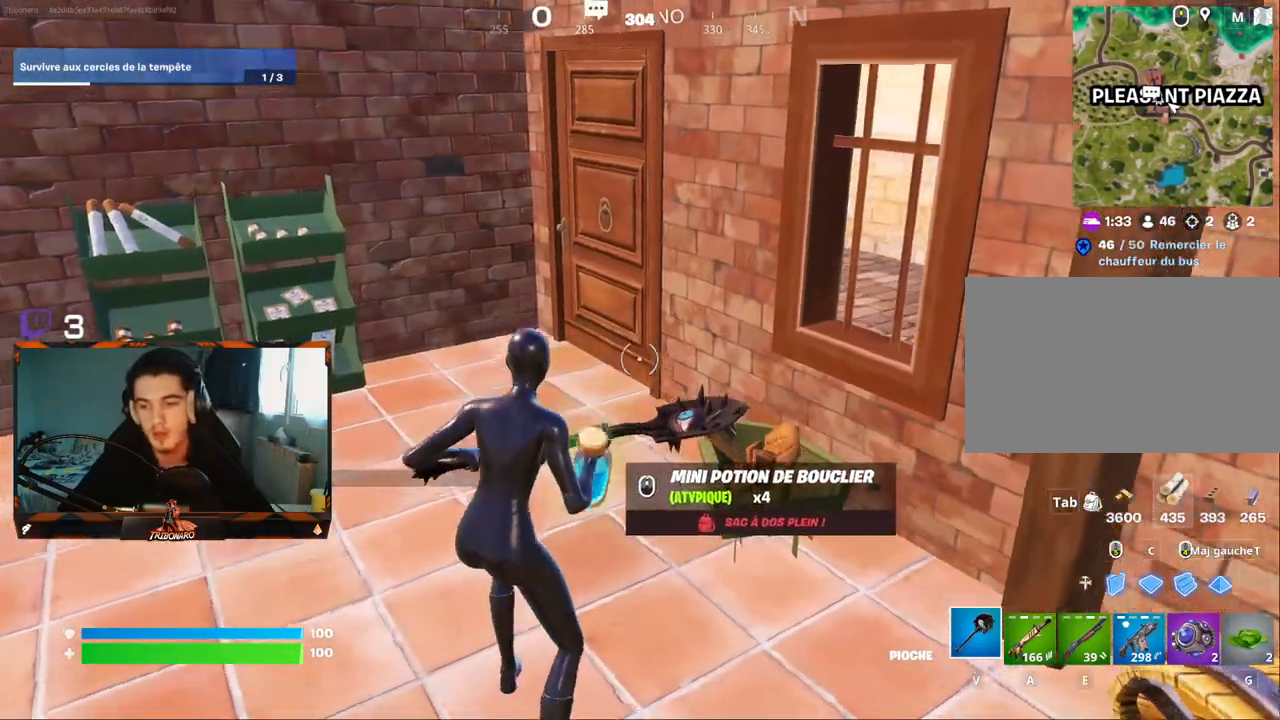
{"keys": ["q", "z"], "mouse": [], "mouse_move": "right", "events": [[117, "g", "down"], [167, "z", "up"], [250, "g", "up"], [300, "z", "down"], [350, "mouse_wheel", "down"], [400, "mouse_wheel", "up"]]}
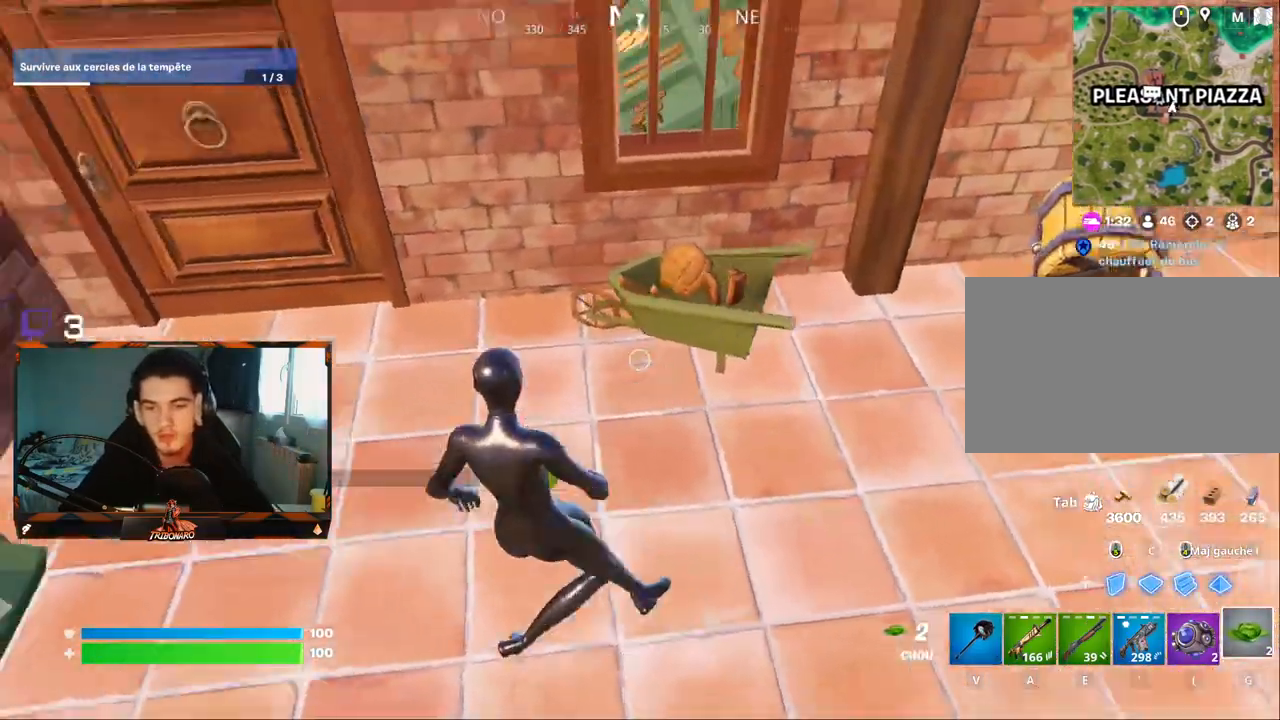
{"keys": ["z"], "mouse": [], "mouse_move": "down-right", "events": [[84, "q", "up"], [217, "x", "down"], [317, "x", "up"]]}
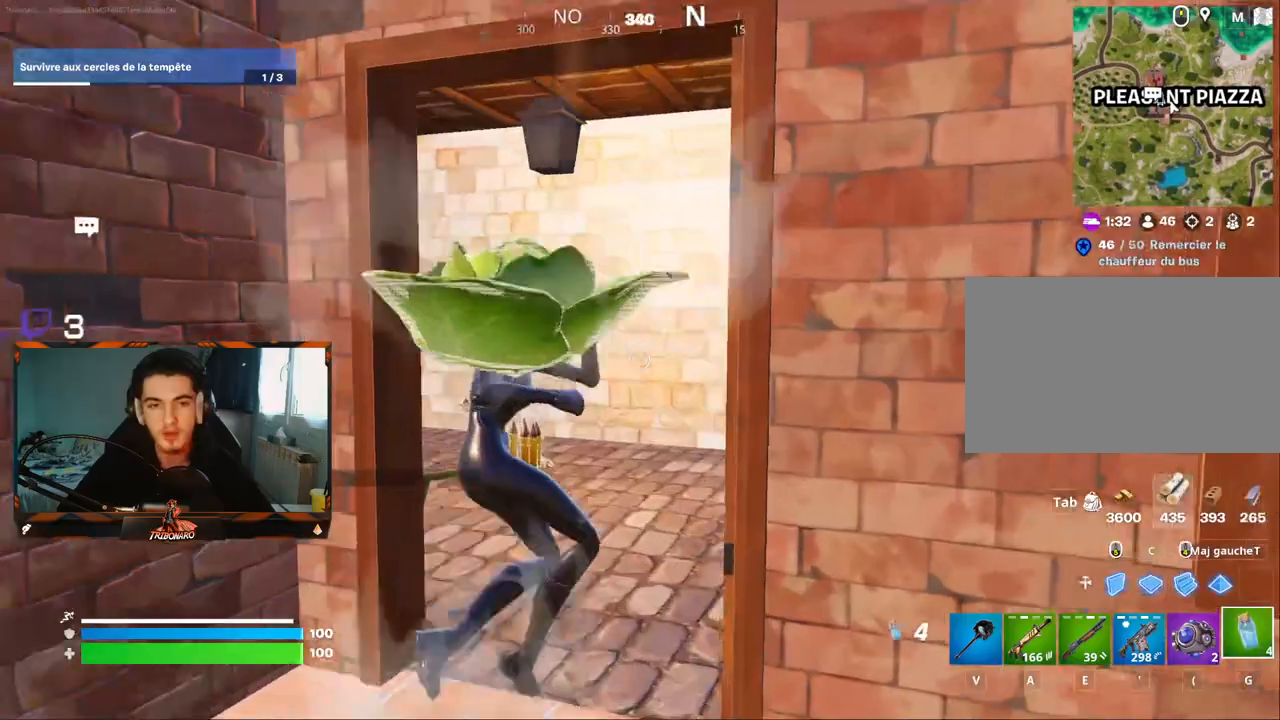
{"keys": ["z"], "mouse": [], "mouse_move": "left", "events": []}
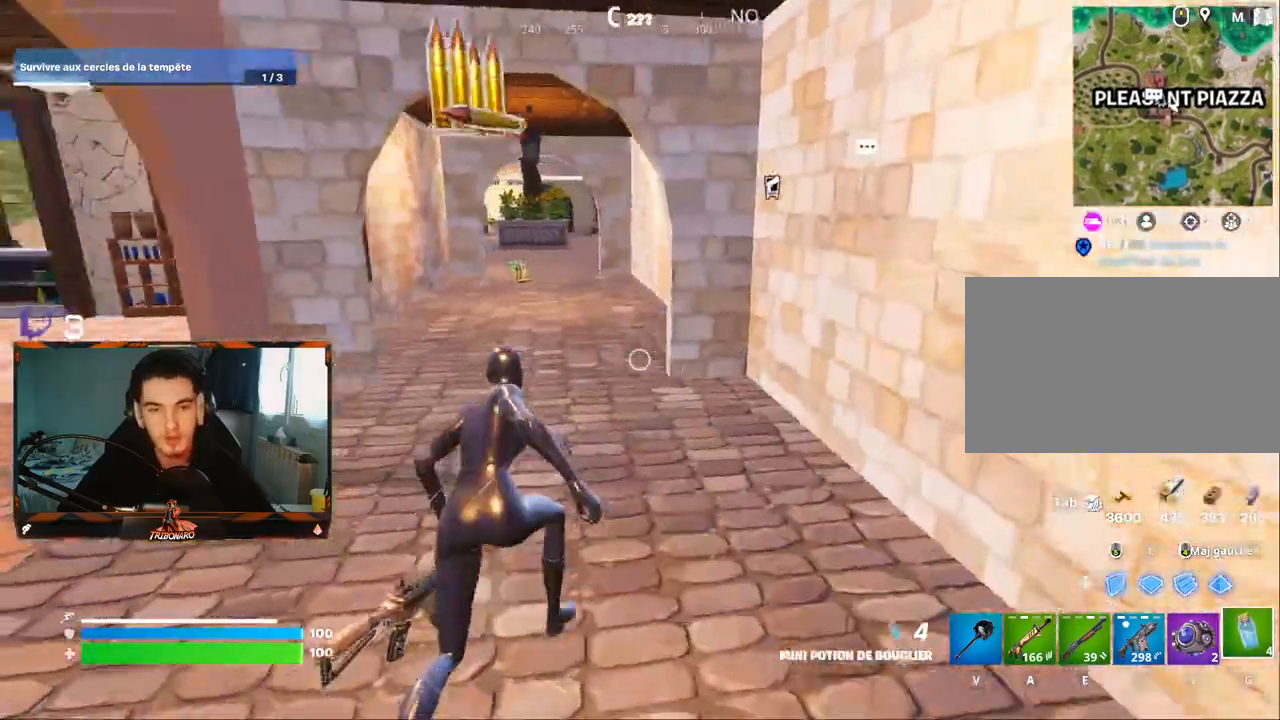
{"keys": ["z"], "mouse": [], "mouse_move": "left", "events": [[17, "q", "down"], [167, "q", "up"]]}
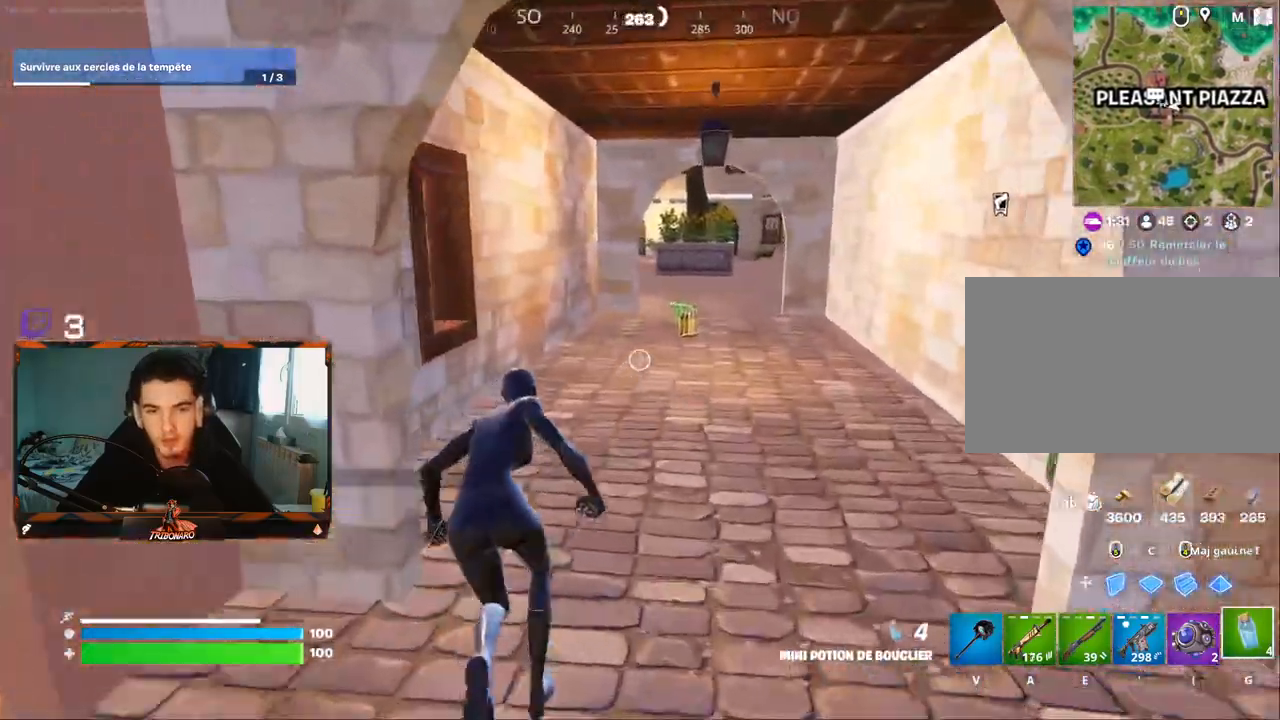
{"keys": ["z"], "mouse": [], "mouse_move": "down", "events": [[134, "d", "down"], [184, "d", "up"]]}
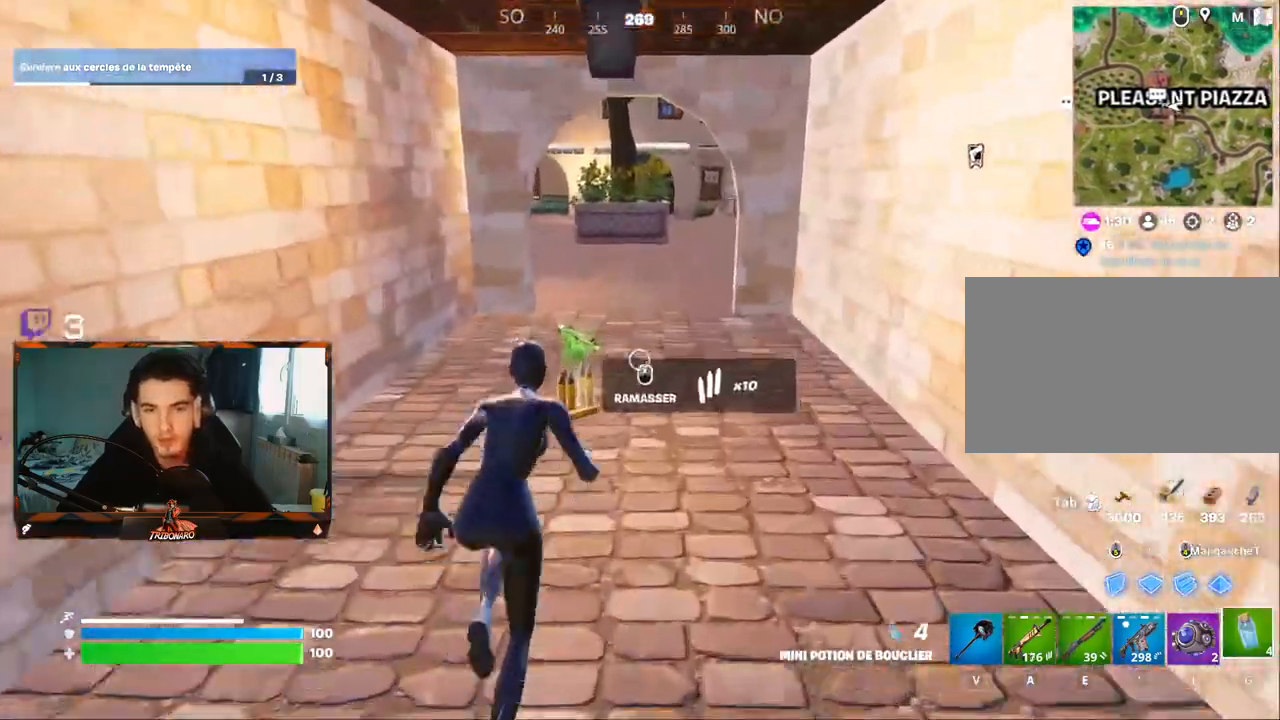
{"keys": ["ctrl", "z"], "mouse": [], "mouse_move": "still", "events": [[434, "ctrl", "down"]]}
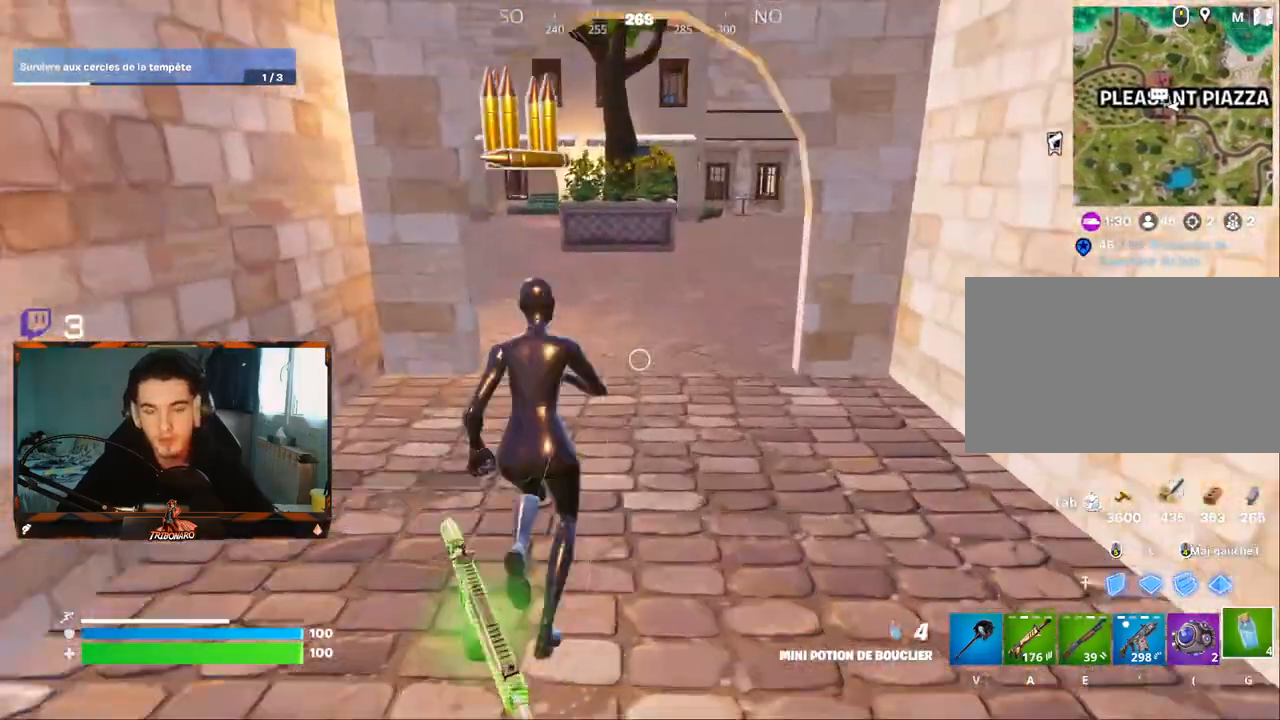
{"keys": ["a", "z"], "mouse": [], "mouse_move": "right", "events": [[67, "ctrl", "up"], [484, "a", "down"]]}
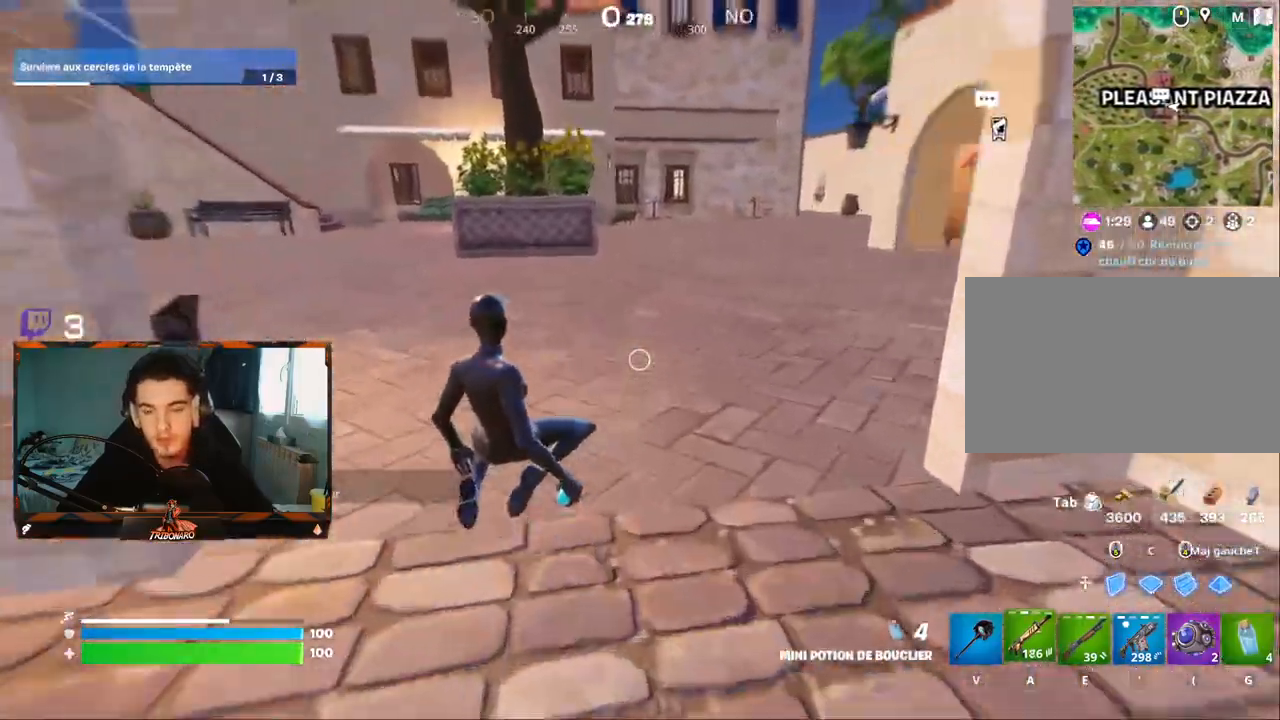
{"keys": ["z"], "mouse": [], "mouse_move": "still", "events": [[84, "a", "up"]]}
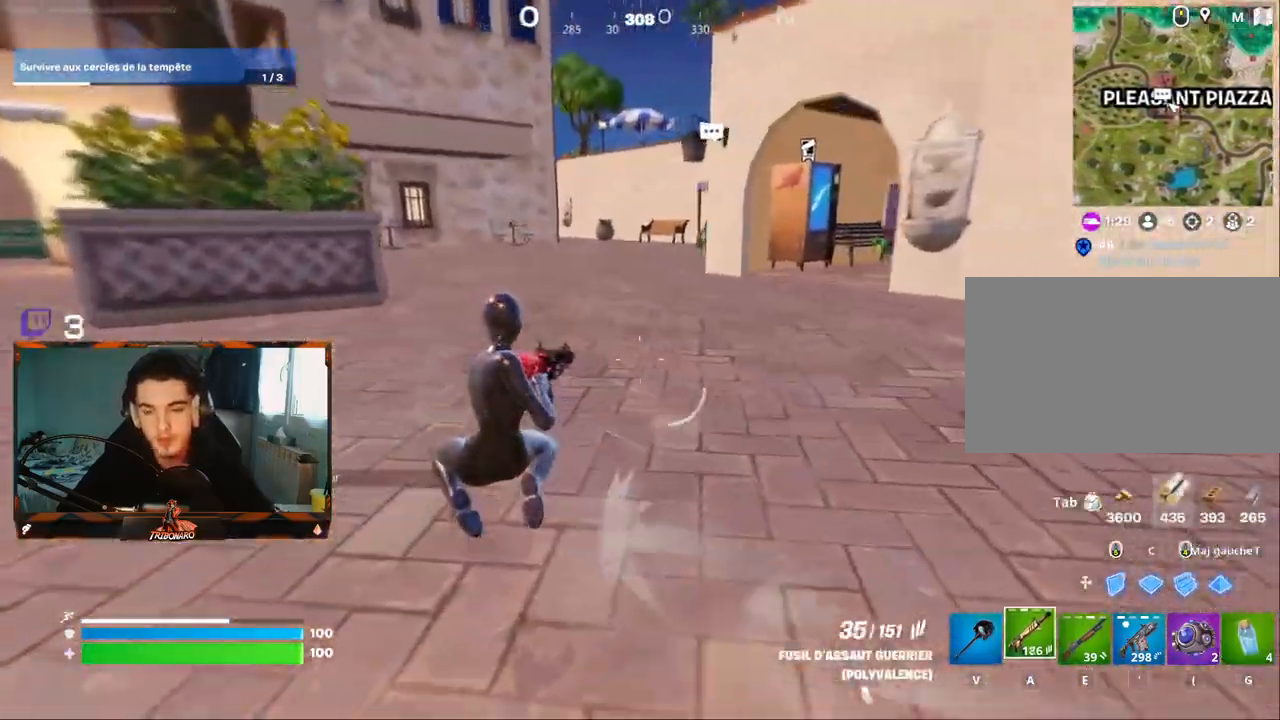
{"keys": ["z"], "mouse": [], "mouse_move": "right", "events": [[200, "x", "down"], [284, "x", "up"]]}
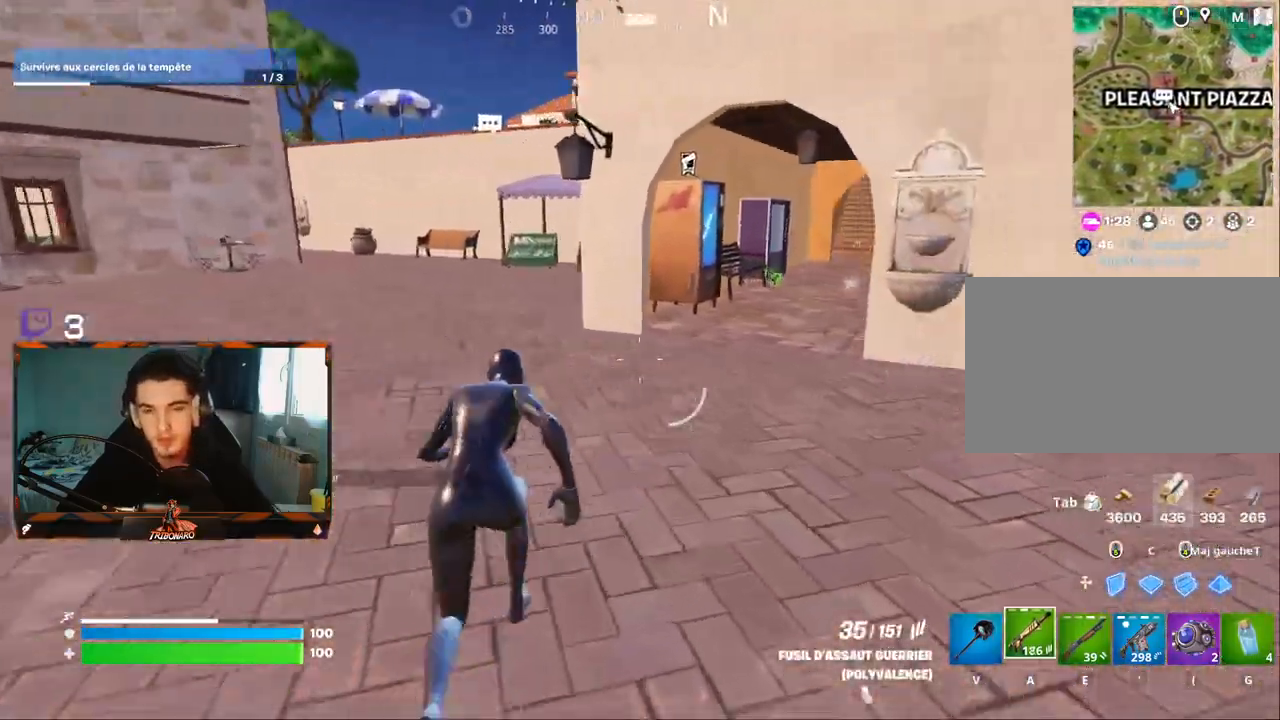
{"keys": ["z"], "mouse": [], "mouse_move": "still", "events": []}
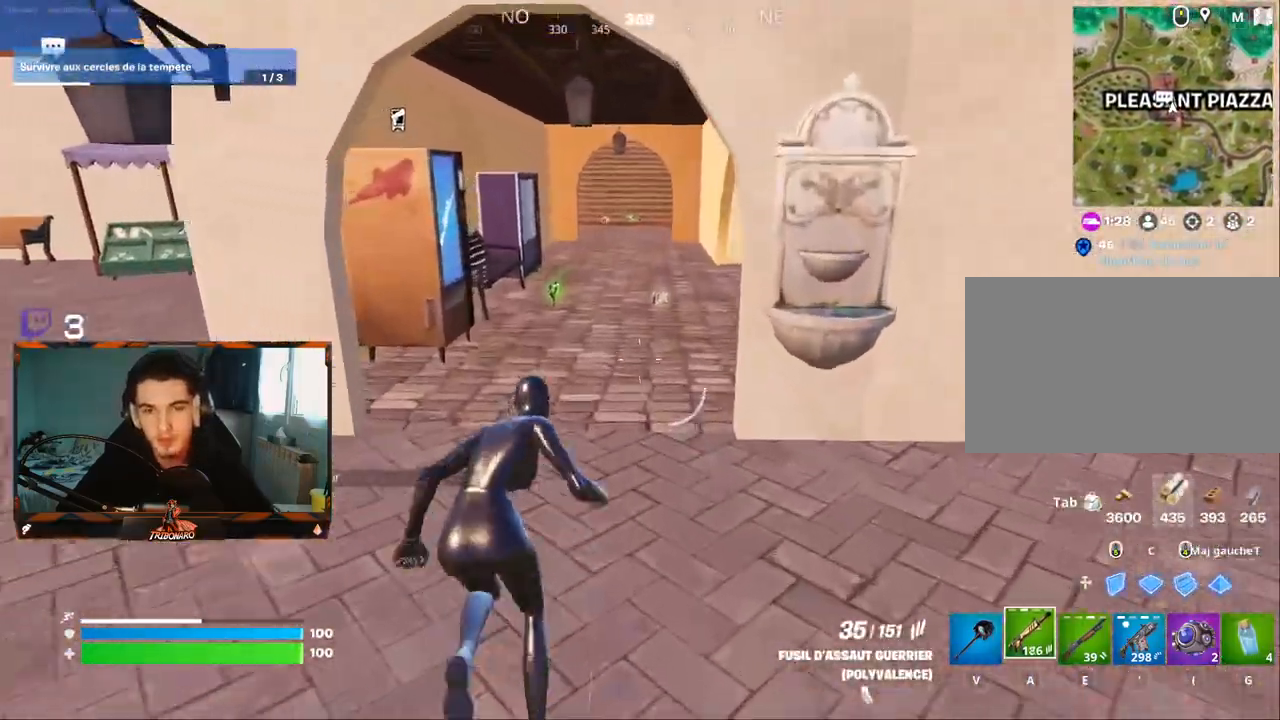
{"keys": ["z"], "mouse": [], "mouse_move": "still", "events": []}
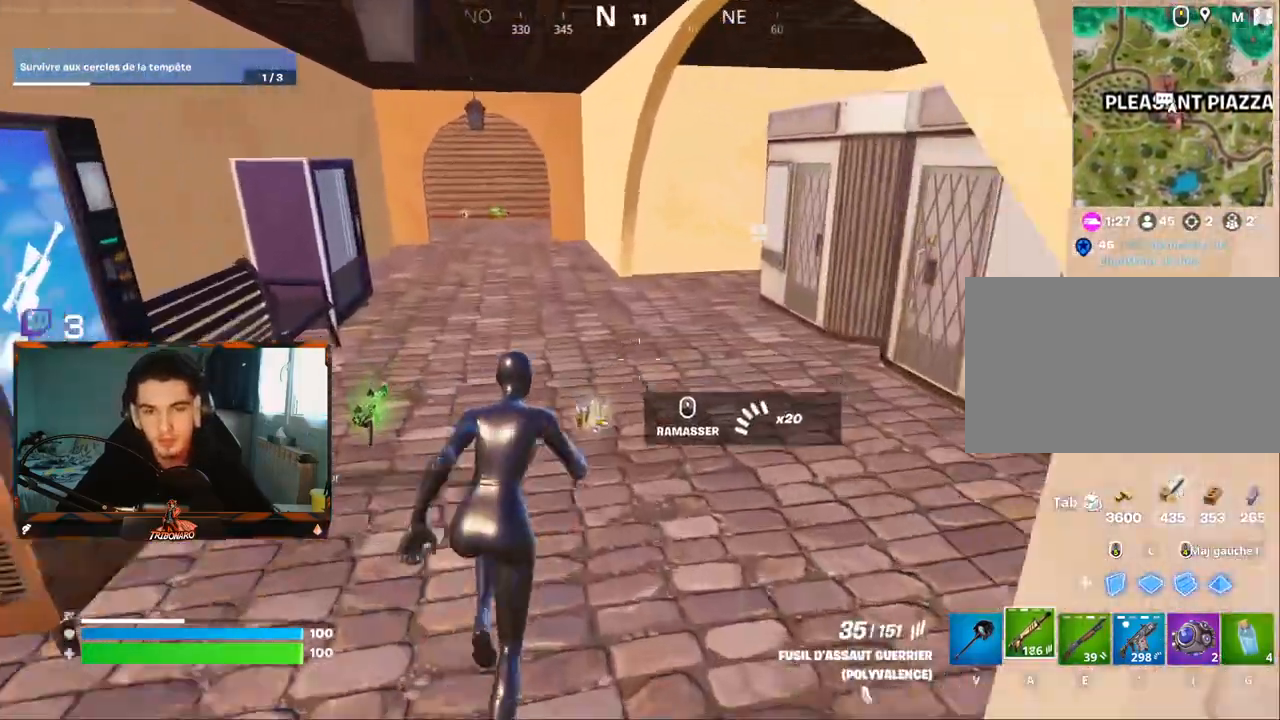
{"keys": ["d", "s"], "mouse": [], "mouse_move": "left", "events": [[150, "d", "down"], [234, "z", "up"], [384, "s", "down"]]}
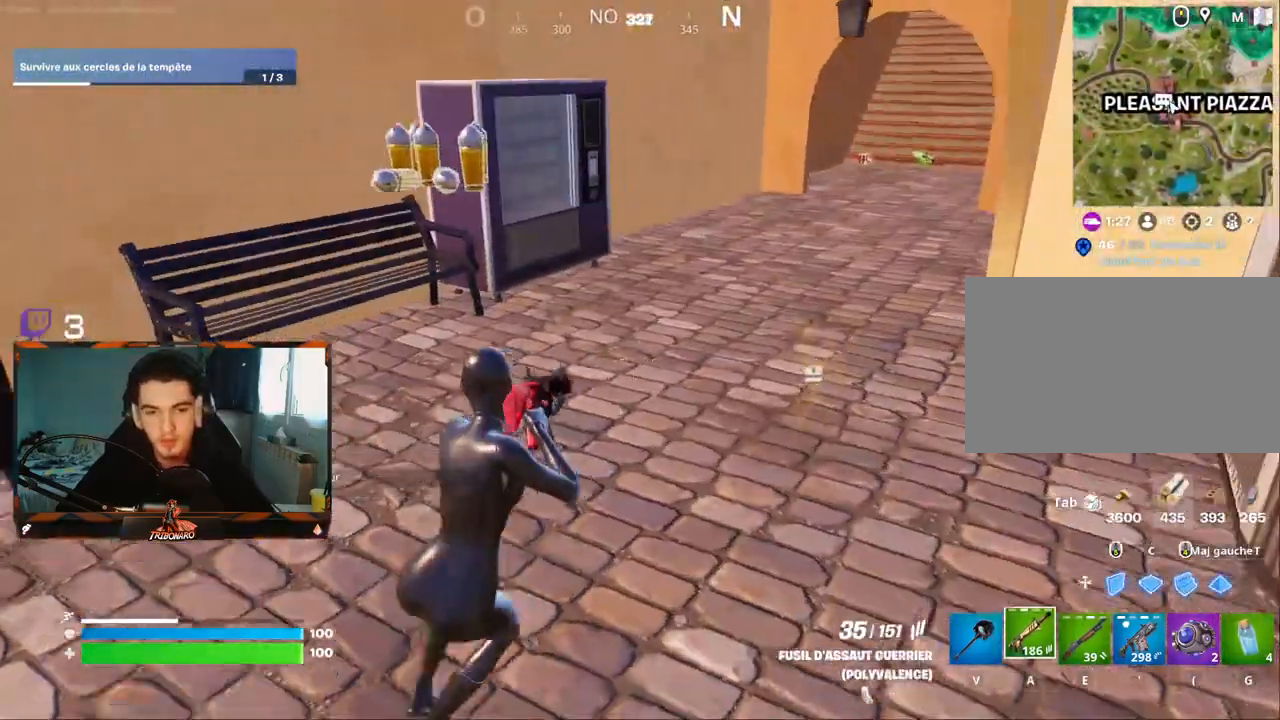
{"keys": ["d", "z"], "mouse": [], "mouse_move": "still", "events": [[300, "s", "up"], [484, "z", "down"]]}
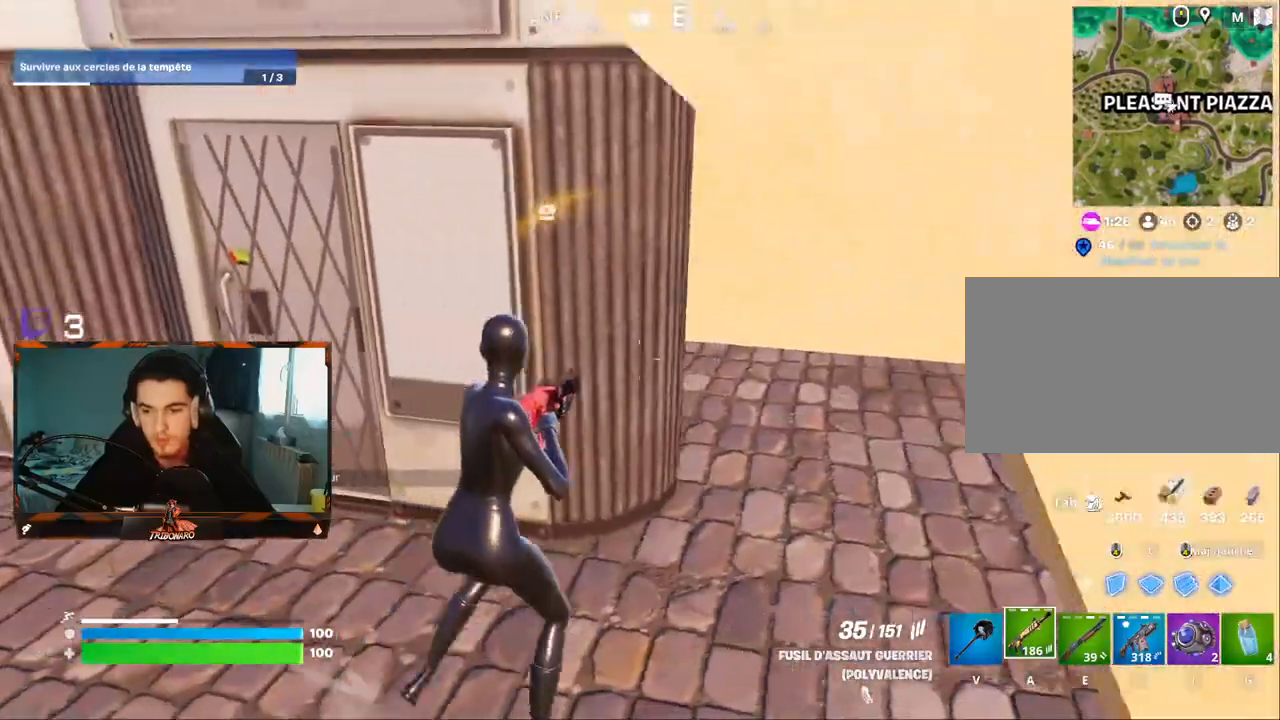
{"keys": ["z"], "mouse": [], "mouse_move": "still", "events": [[450, "d", "up"]]}
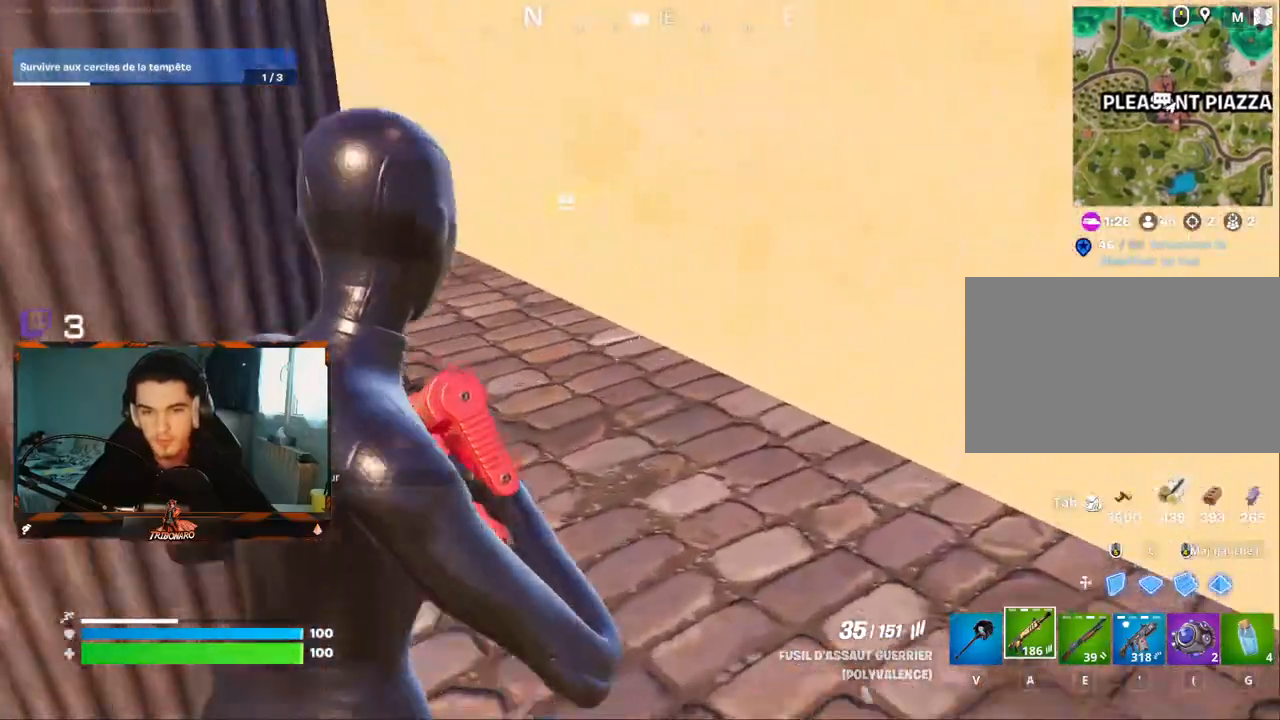
{"keys": ["d", "z"], "mouse": [], "mouse_move": "left", "events": [[150, "v", "down"], [234, "v", "up"], [467, "d", "down"]]}
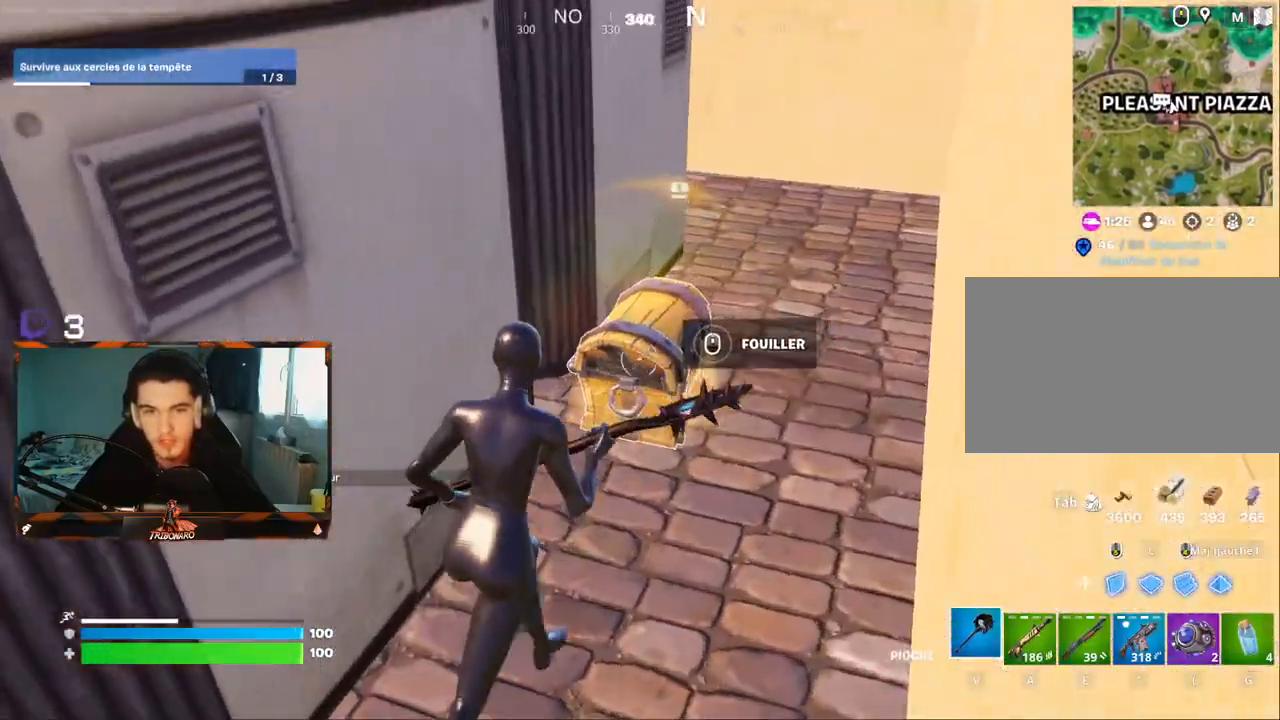
{"keys": [], "mouse": [], "mouse_move": "still", "events": [[17, "d", "up"], [17, "mouse_wheel", "down"], [17, "z", "up"], [67, "mouse_wheel", "up"], [117, "mouse_wheel", "down"], [150, "mouse_wheel", "up"]]}
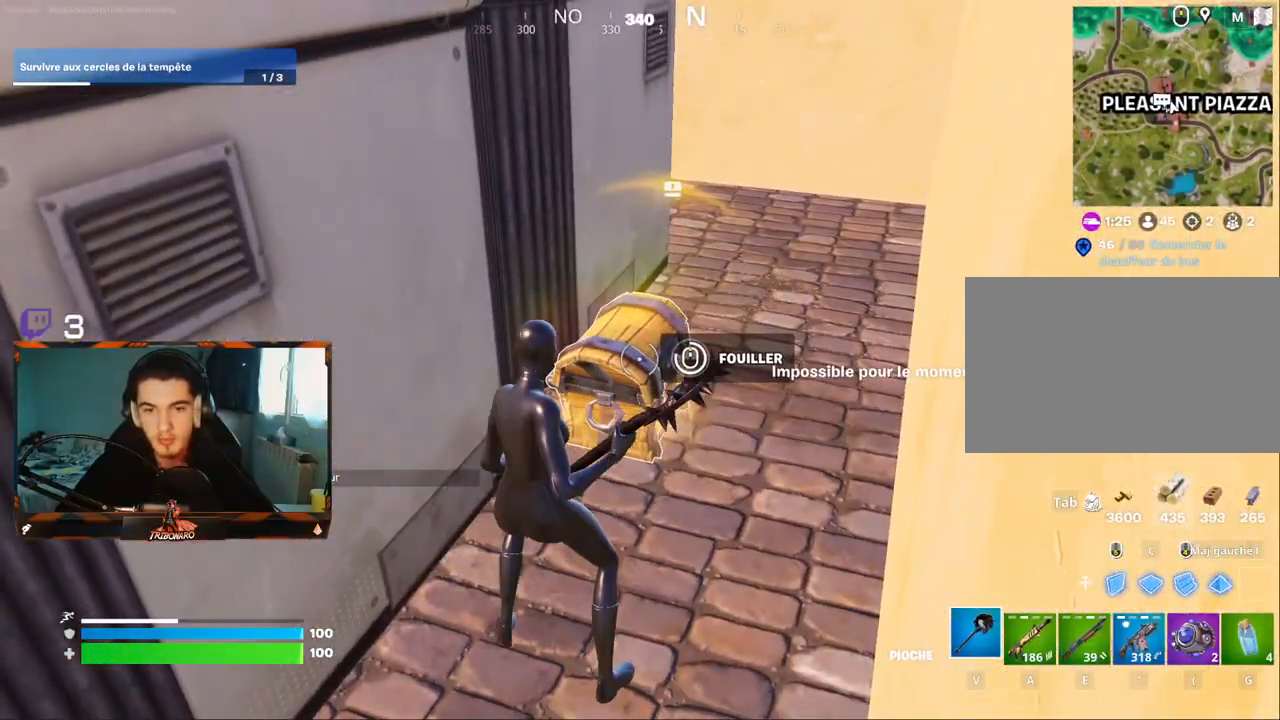
{"keys": ["d", "z"], "mouse": [], "mouse_move": "still", "events": [[184, "z", "down"], [417, "d", "down"]]}
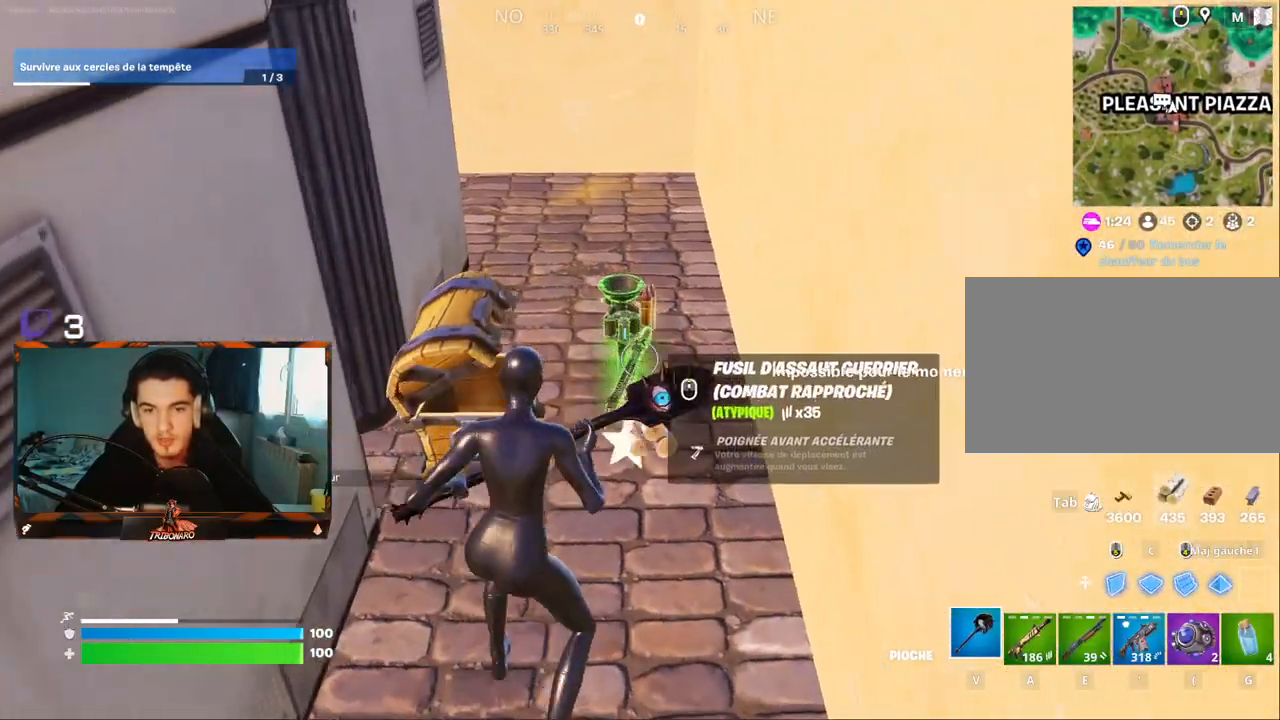
{"keys": ["z"], "mouse": [], "mouse_move": "left", "events": [[50, "d", "up"]]}
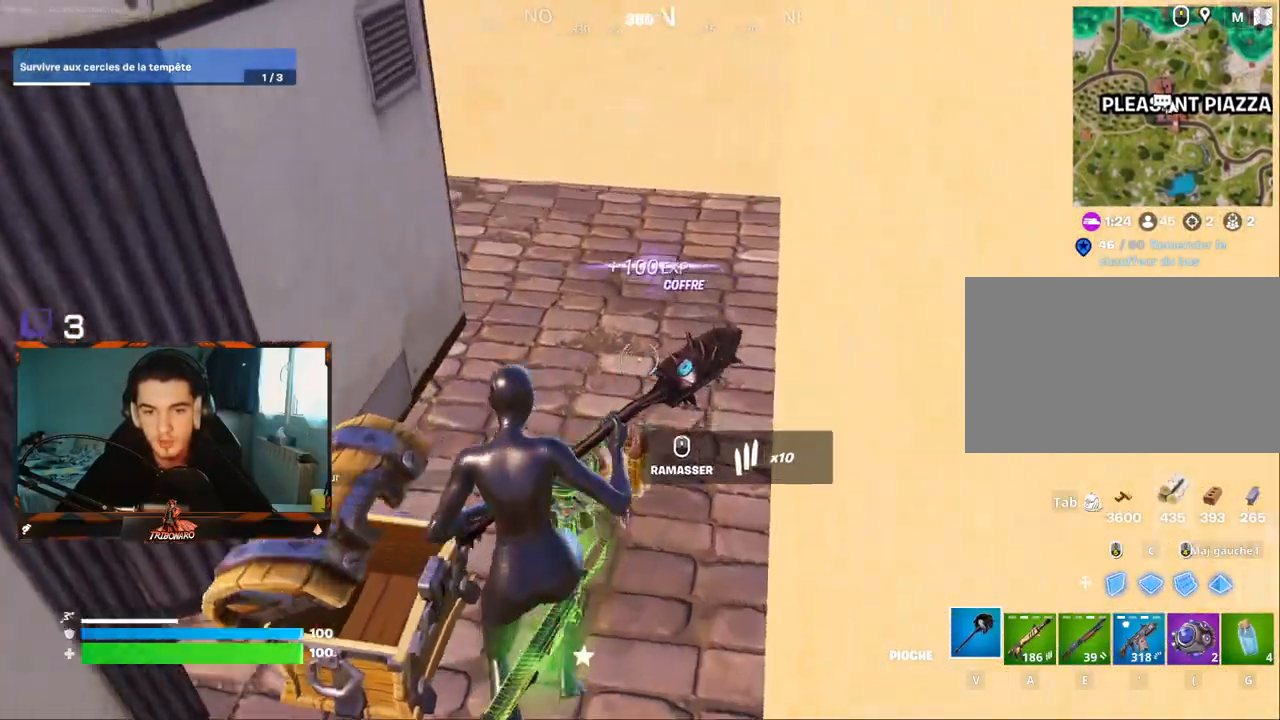
{"keys": ["q"], "mouse": [], "mouse_move": "up", "events": [[17, "d", "down"], [167, "z", "up"], [300, "q", "down"], [350, "d", "up"]]}
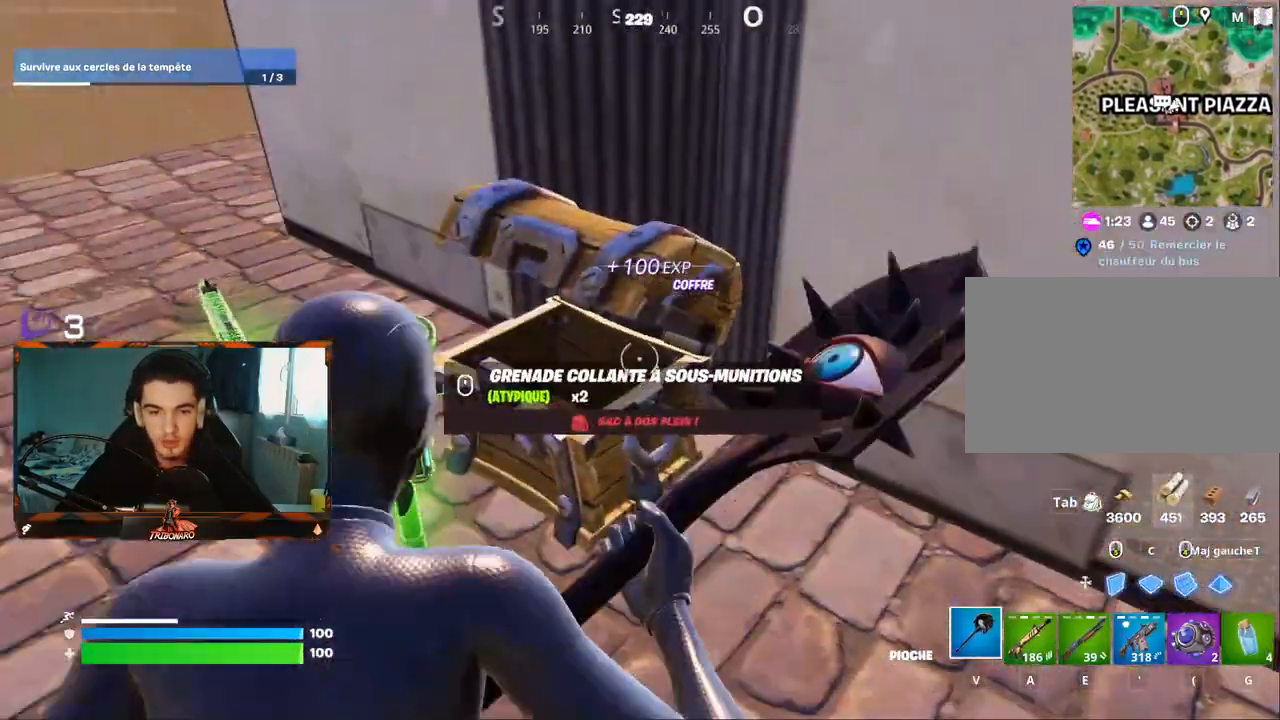
{"keys": ["q", "x", "z"], "mouse": [], "mouse_move": "left", "events": [[134, "z", "down"], [317, "q", "up"], [417, "q", "down"], [500, "x", "down"]]}
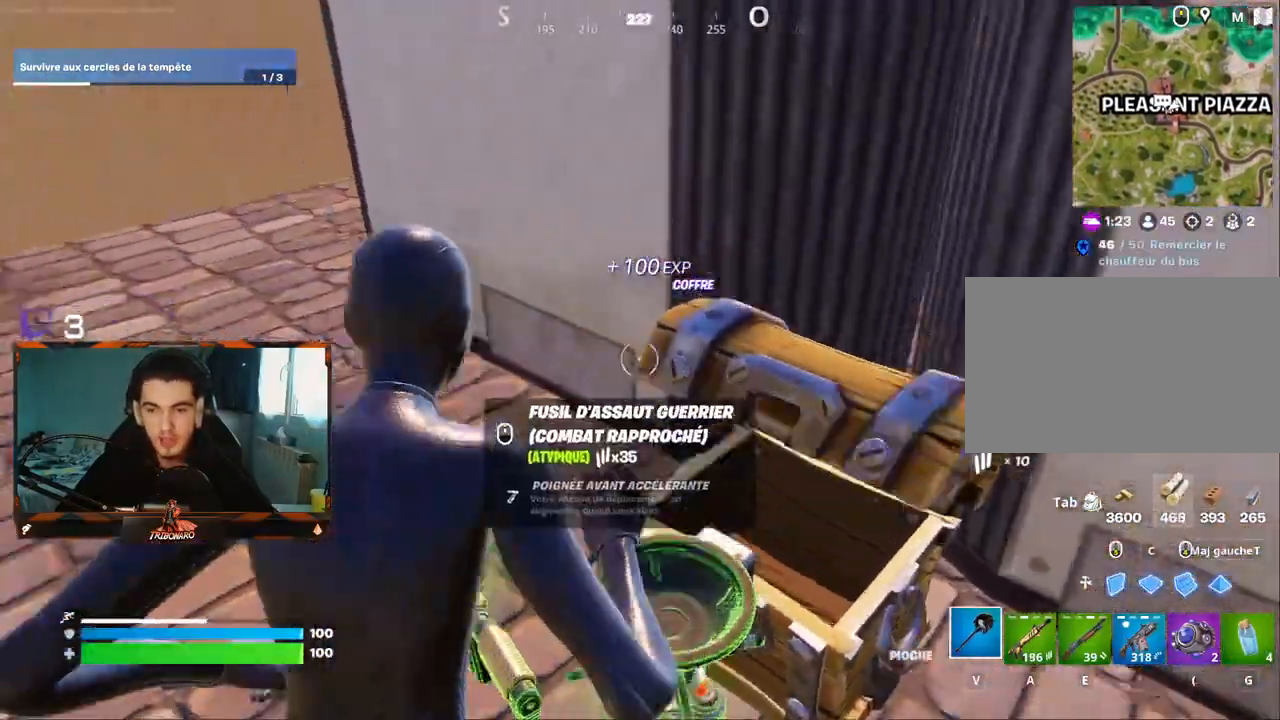
{"keys": ["z"], "mouse": [], "mouse_move": "right", "events": [[150, "x", "up"], [467, "q", "up"]]}
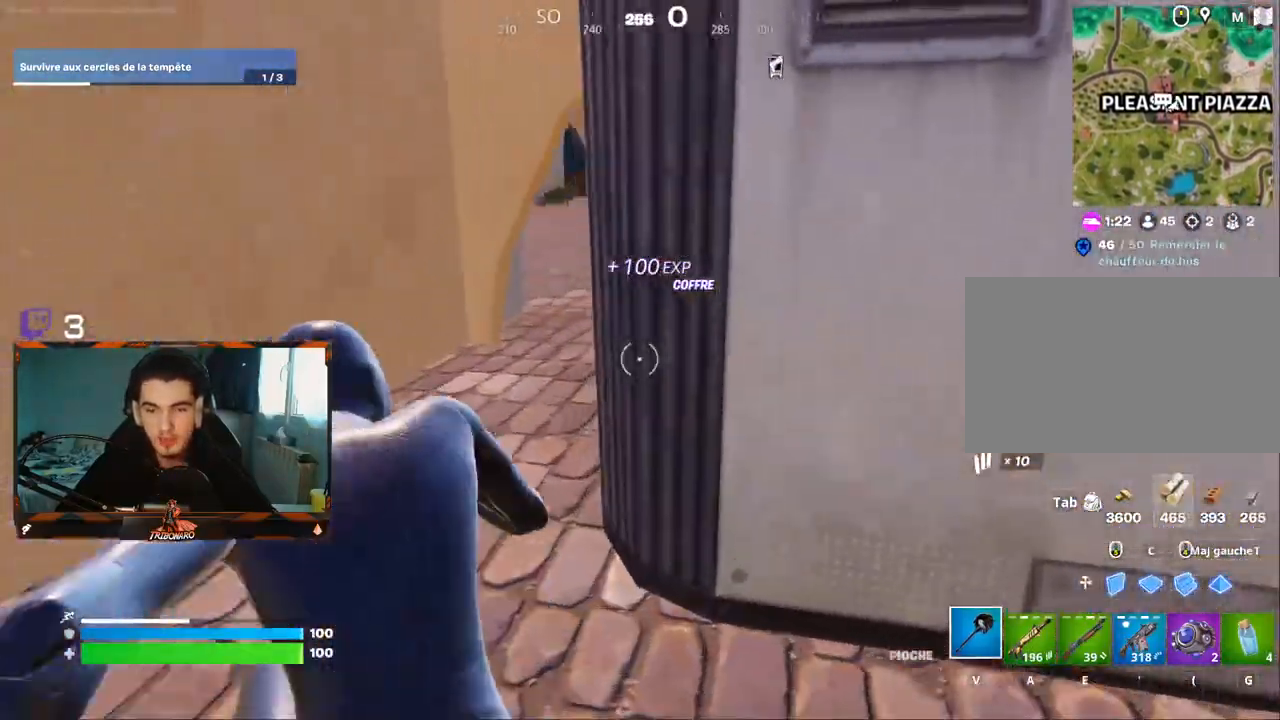
{"keys": ["z"], "mouse": [], "mouse_move": "right", "events": [[167, "q", "down"], [300, "q", "up"]]}
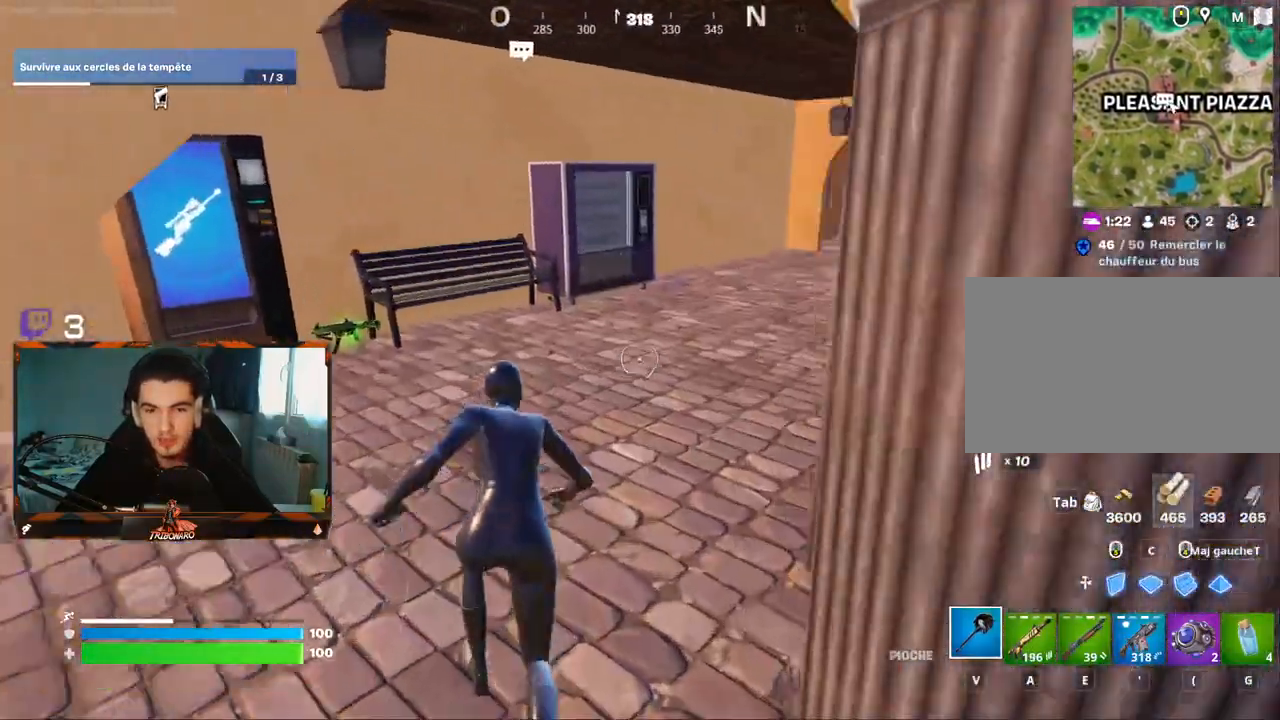
{"keys": ["z"], "mouse": [], "mouse_move": "up-left", "events": []}
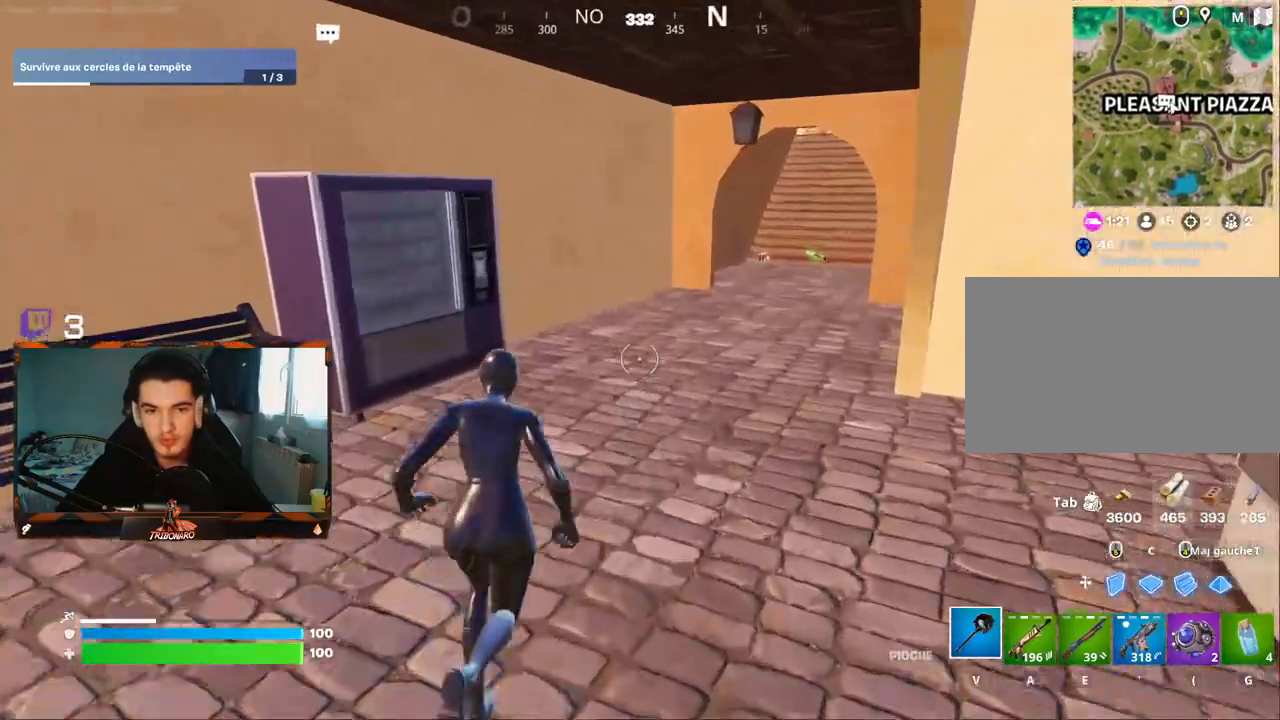
{"keys": ["z"], "mouse": [], "mouse_move": "still", "events": []}
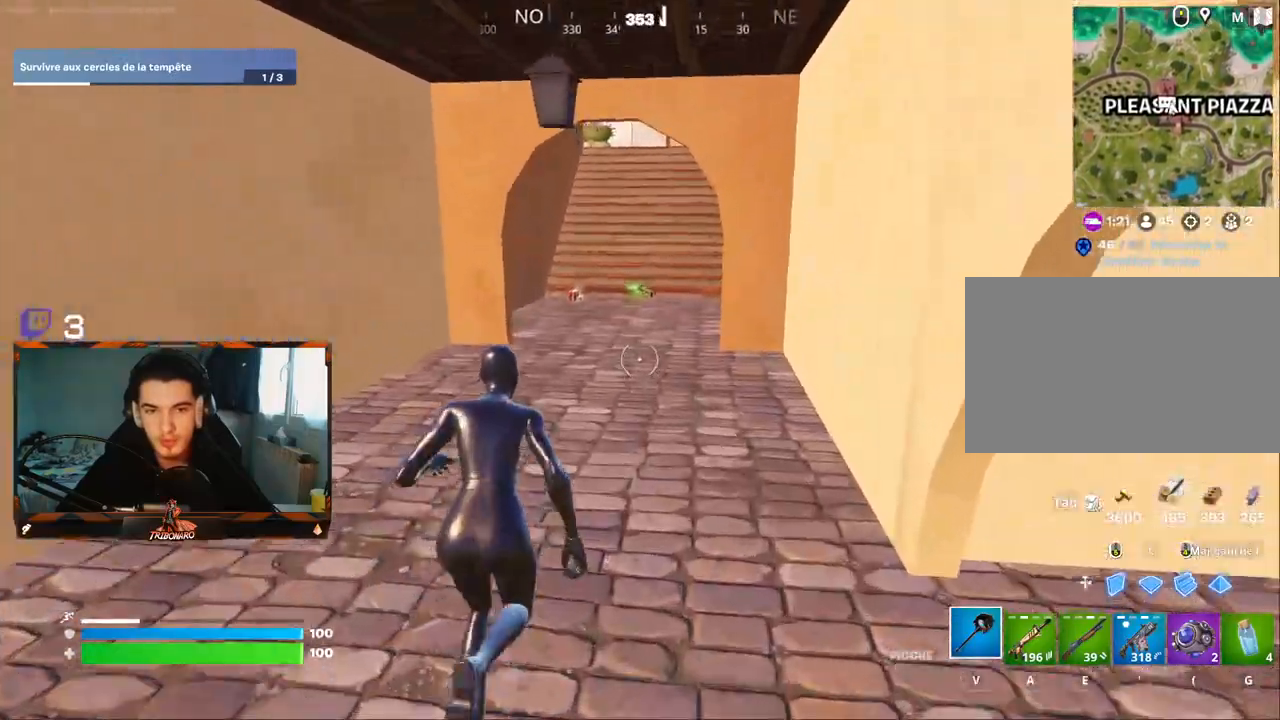
{"keys": ["z"], "mouse": [], "mouse_move": "still", "events": []}